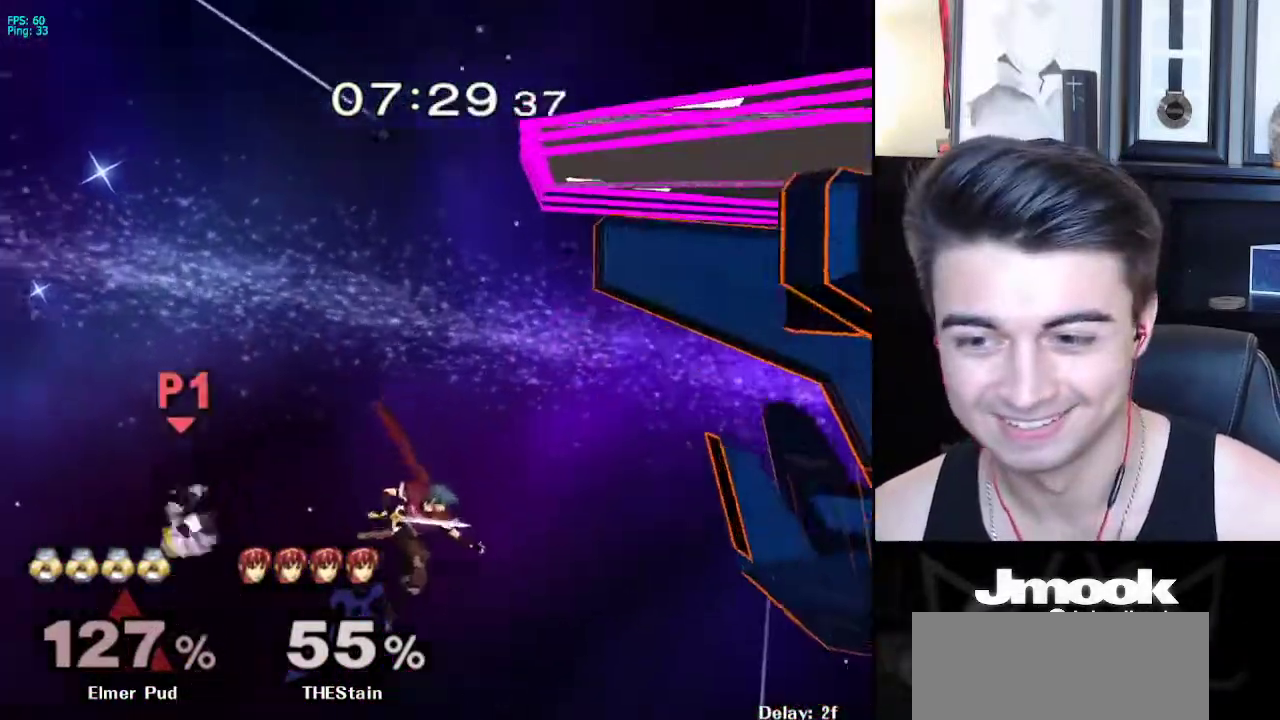
Gameplay with a controller (Nintendo layout); each line is a JSON object with the inputs held at the frame after it. "events" lists button and stick changes between this image and that frame as [ms after this image, input, new state], when the widget could be followed in between. Not read: L3 R3 START.
{"buttons": [], "left_stick": "up-right", "right_stick": "center", "events": [[50, "B", "down"], [417, "B", "up"]]}
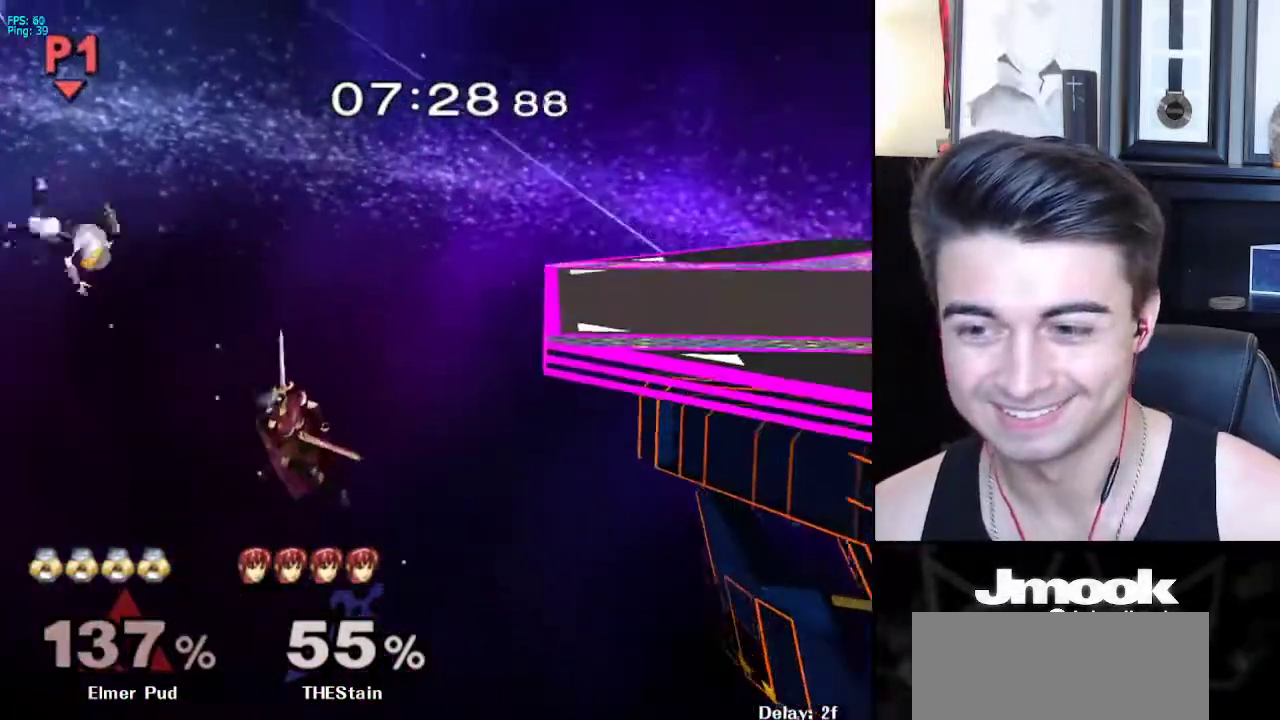
{"buttons": ["X"], "left_stick": "right", "right_stick": "center", "events": [[17, "left_stick", "right"], [150, "X", "down"], [233, "X", "up"], [317, "X", "down"], [400, "X", "up"], [467, "X", "down"]]}
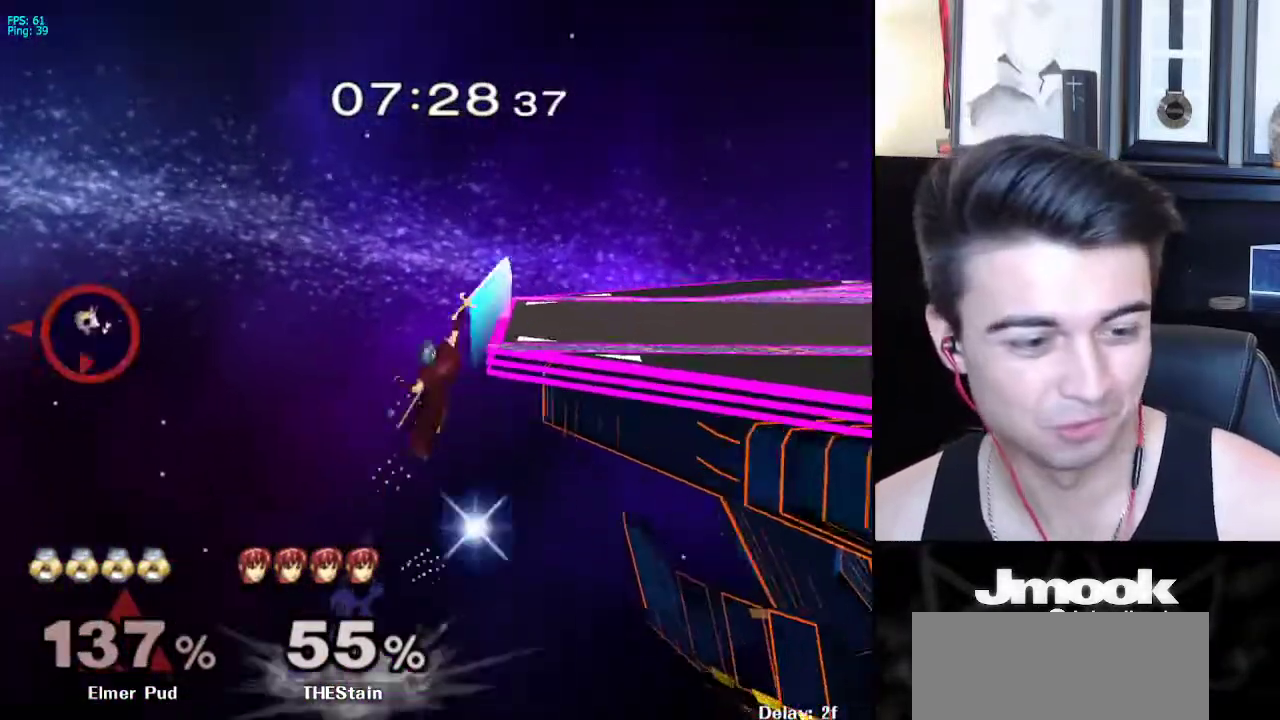
{"buttons": ["A"], "left_stick": "down-right", "right_stick": "center", "events": [[67, "X", "up"], [417, "left_stick", "down-right"], [433, "A", "down"]]}
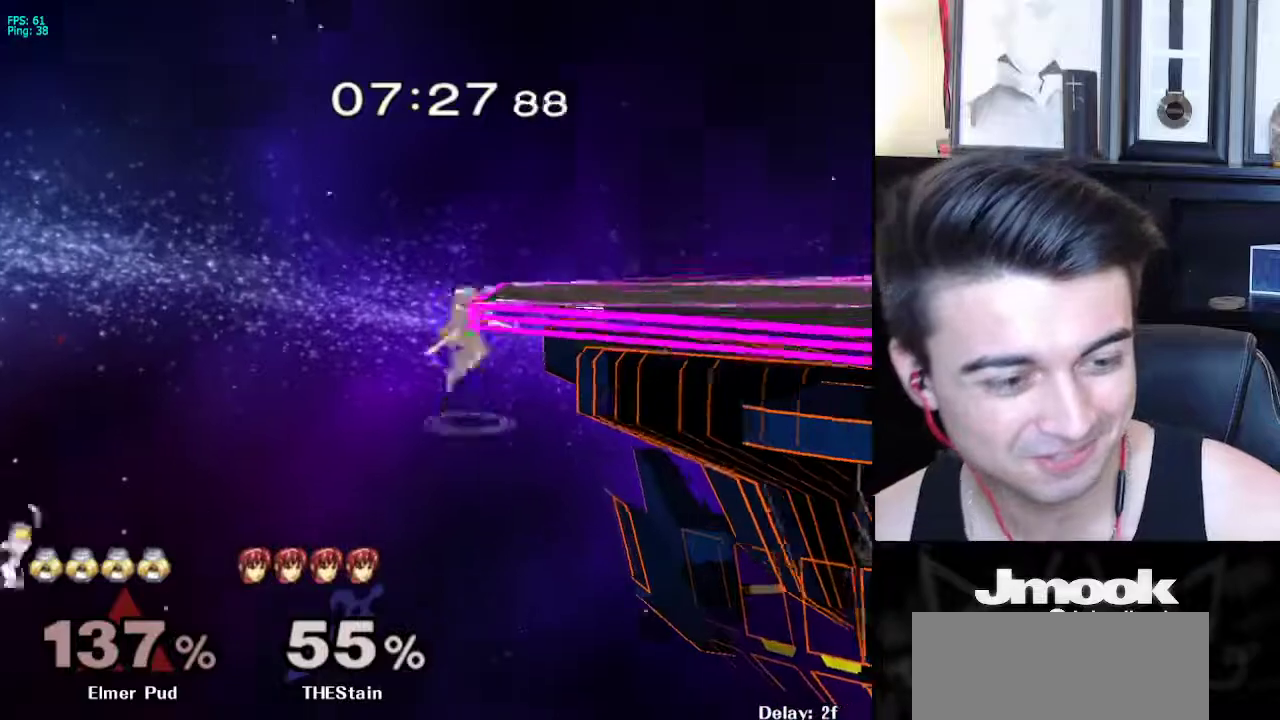
{"buttons": ["A"], "left_stick": "center", "right_stick": "center", "events": [[33, "A", "up"], [33, "left_stick", "right"], [250, "left_stick", "down-right"], [400, "A", "down"], [500, "left_stick", "center"]]}
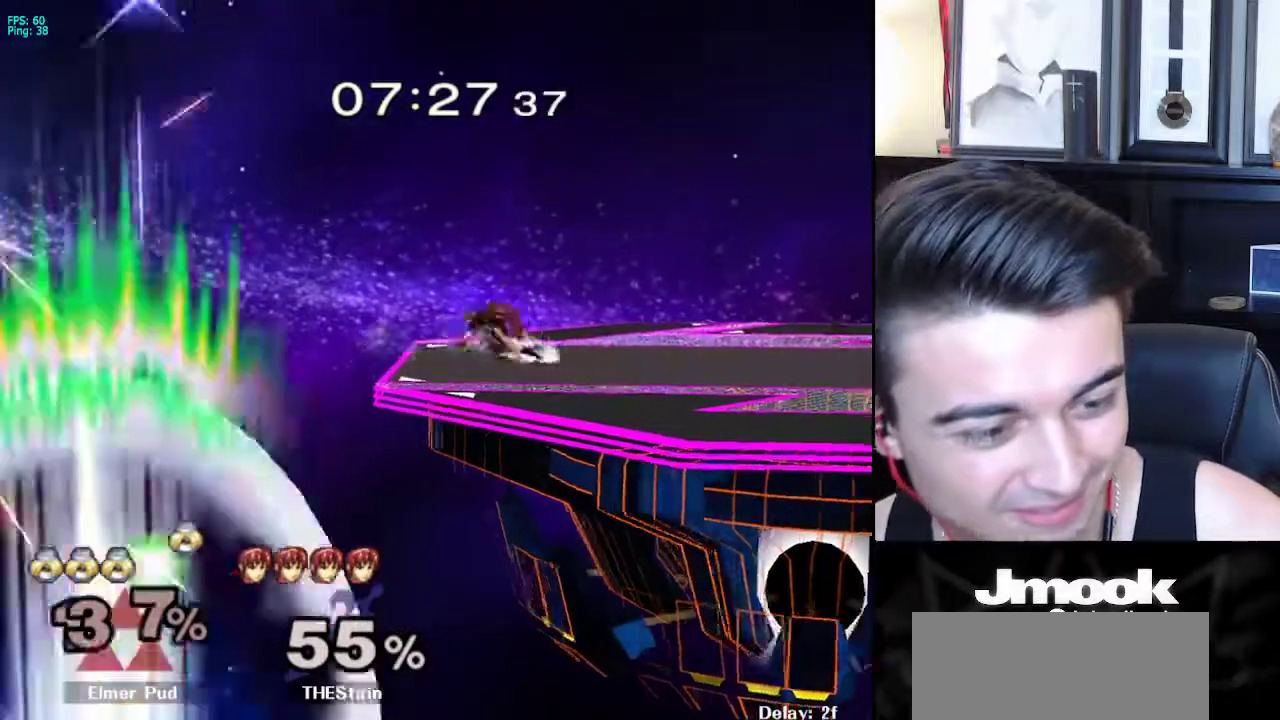
{"buttons": [], "left_stick": "center", "right_stick": "center", "events": [[33, "A", "up"]]}
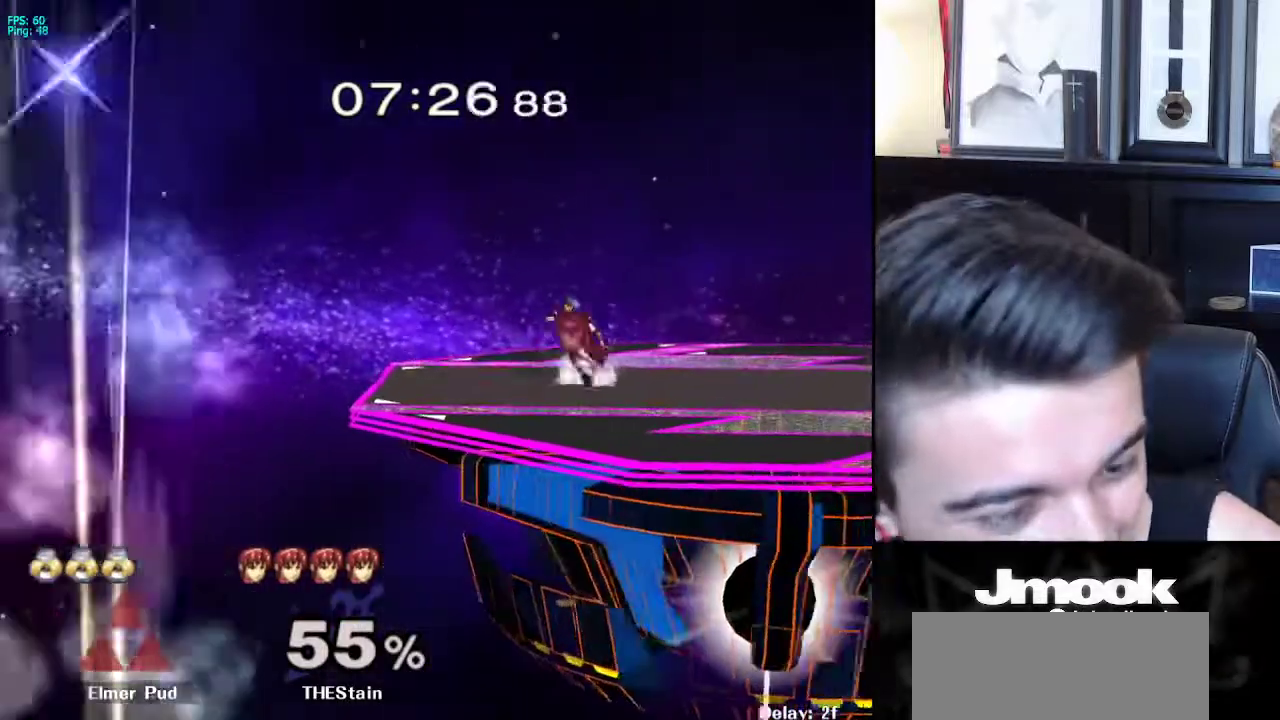
{"buttons": [], "left_stick": "center", "right_stick": "center", "events": []}
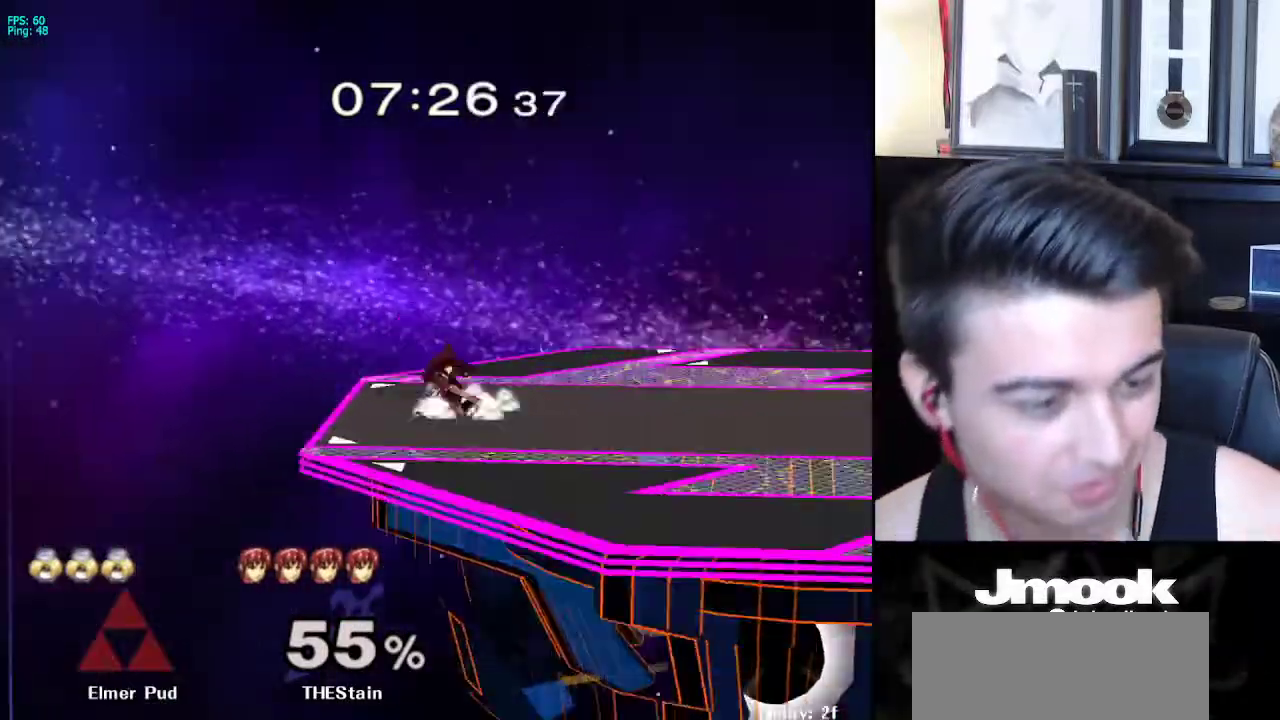
{"buttons": [], "left_stick": "center", "right_stick": "center", "events": []}
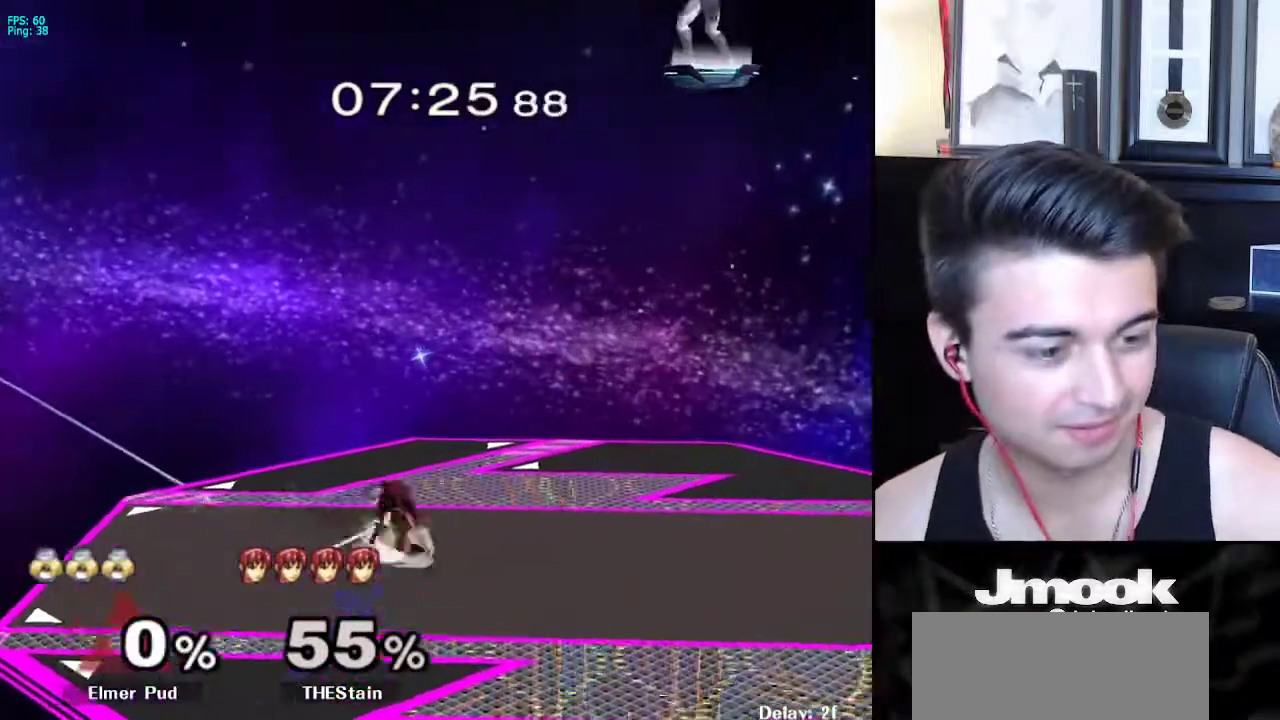
{"buttons": [], "left_stick": "center", "right_stick": "center", "events": []}
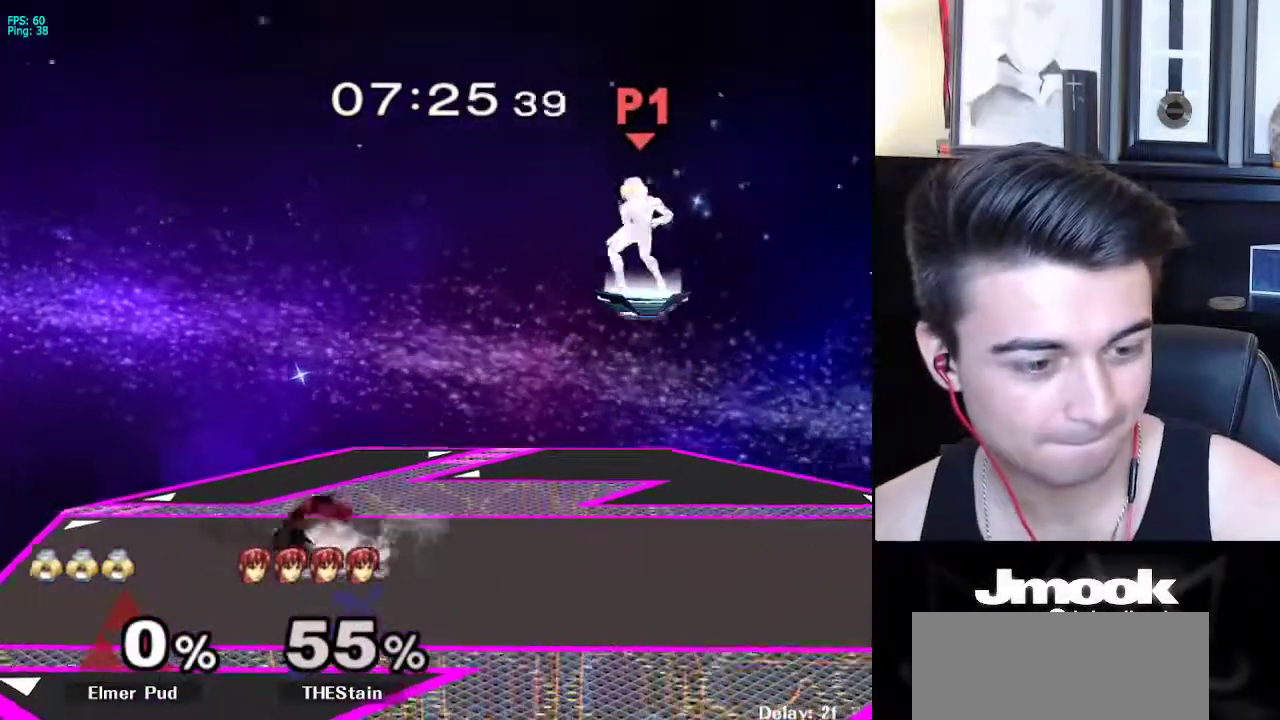
{"buttons": ["B"], "left_stick": "center", "right_stick": "center", "events": [[167, "B", "down"]]}
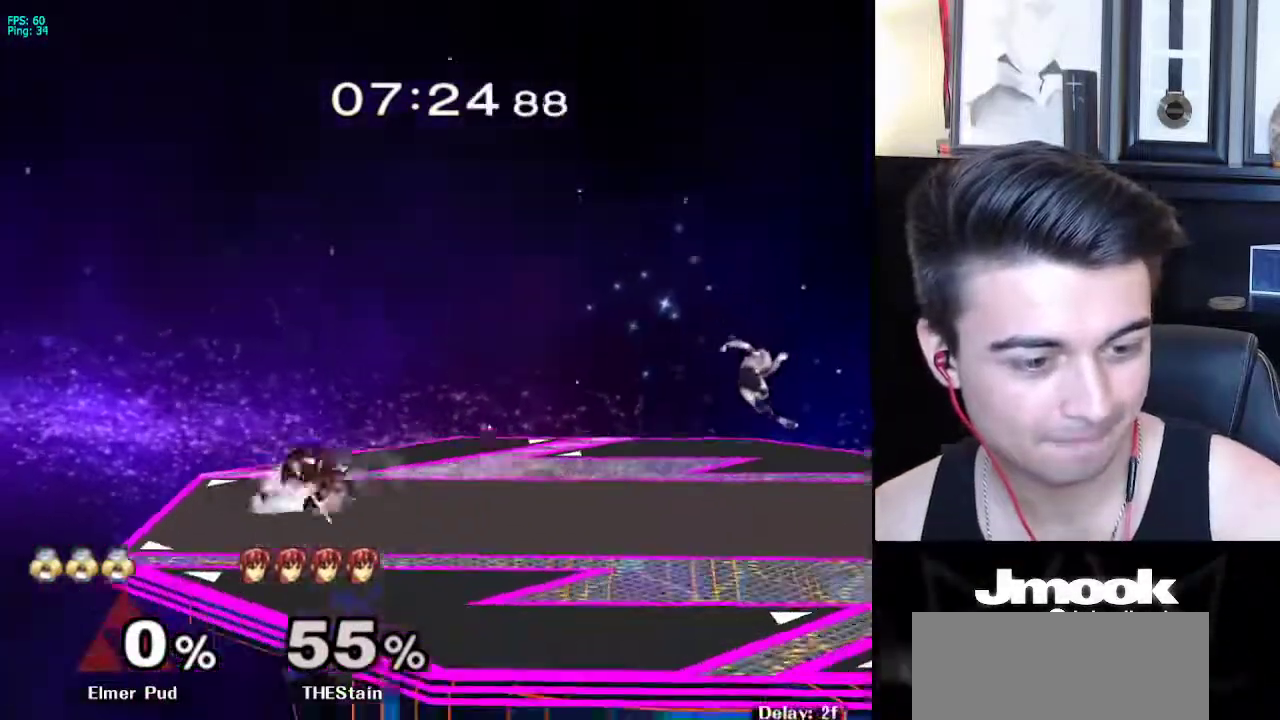
{"buttons": [], "left_stick": "left", "right_stick": "center", "events": [[300, "Z", "down"], [383, "Z", "up"], [417, "B", "up"], [417, "left_stick", "left"]]}
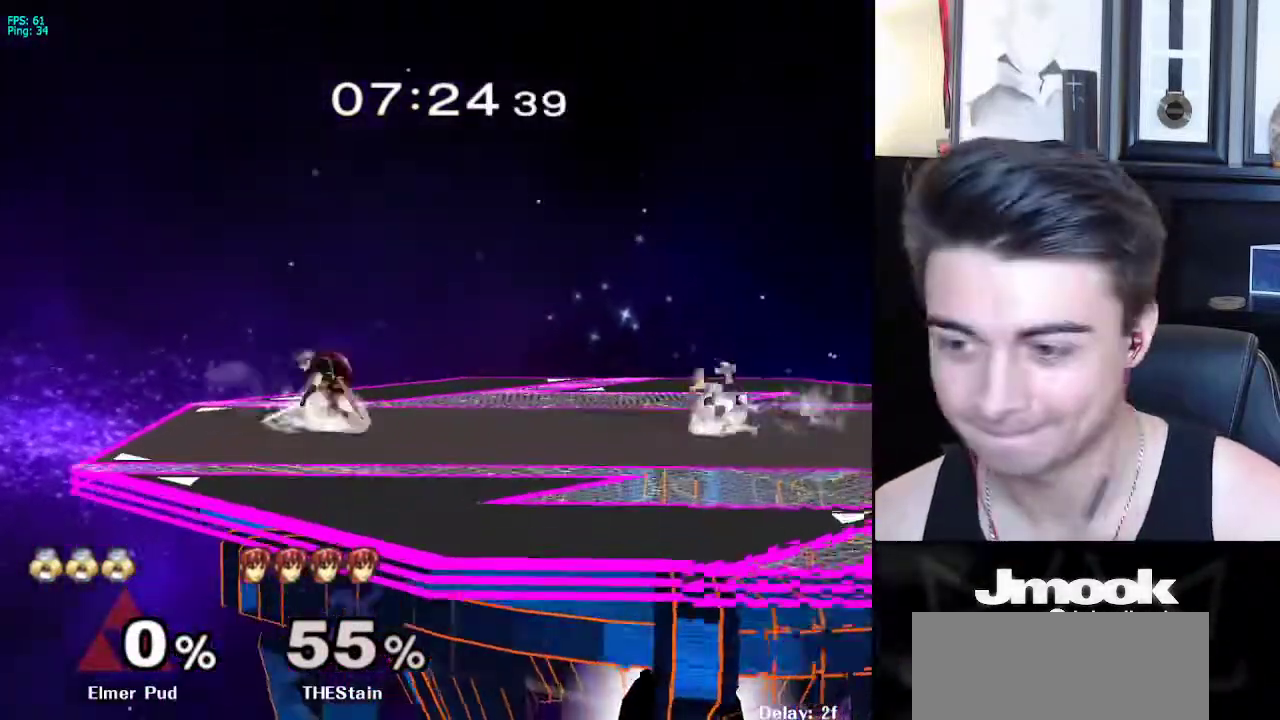
{"buttons": ["X", "R1"], "left_stick": "down-right", "right_stick": "center", "events": [[17, "X", "down"], [67, "R1", "down"], [117, "X", "up"], [167, "left_stick", "center"], [200, "R1", "up"], [250, "left_stick", "left"], [417, "X", "down"], [450, "left_stick", "down-right"], [483, "R1", "down"]]}
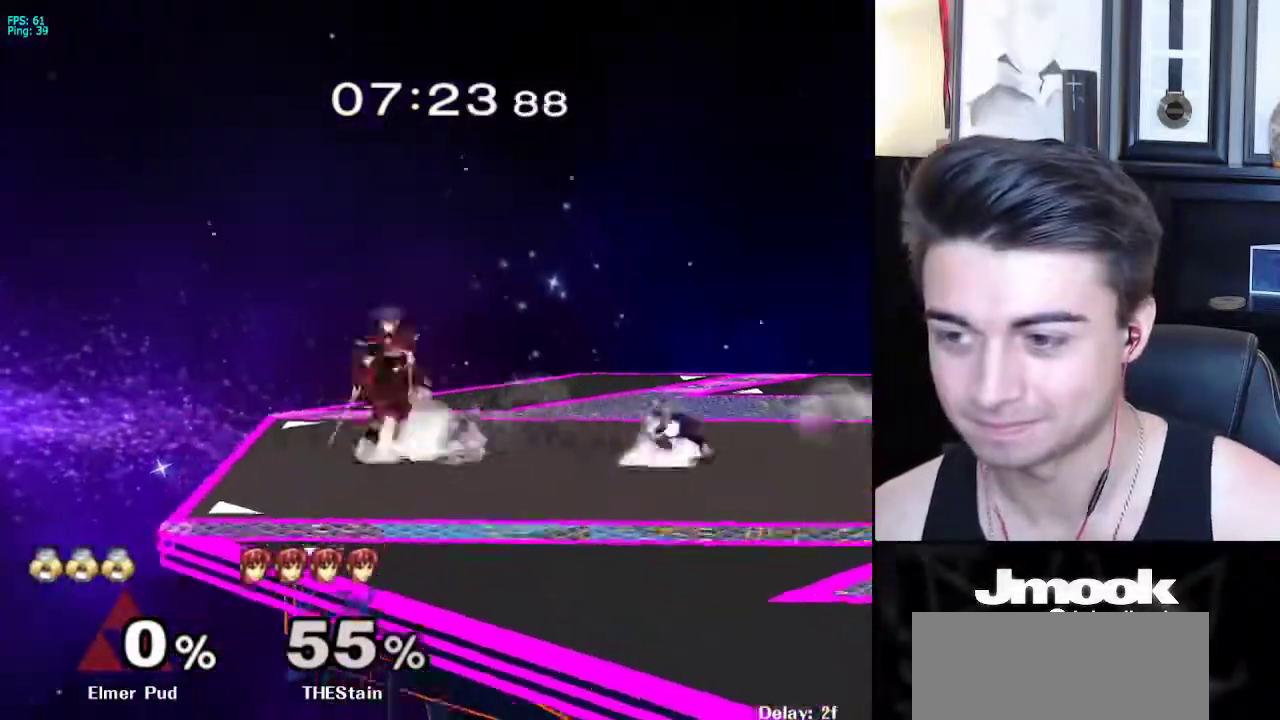
{"buttons": [], "left_stick": "left", "right_stick": "center", "events": [[50, "X", "up"], [83, "left_stick", "center"], [117, "R1", "up"], [183, "left_stick", "left"]]}
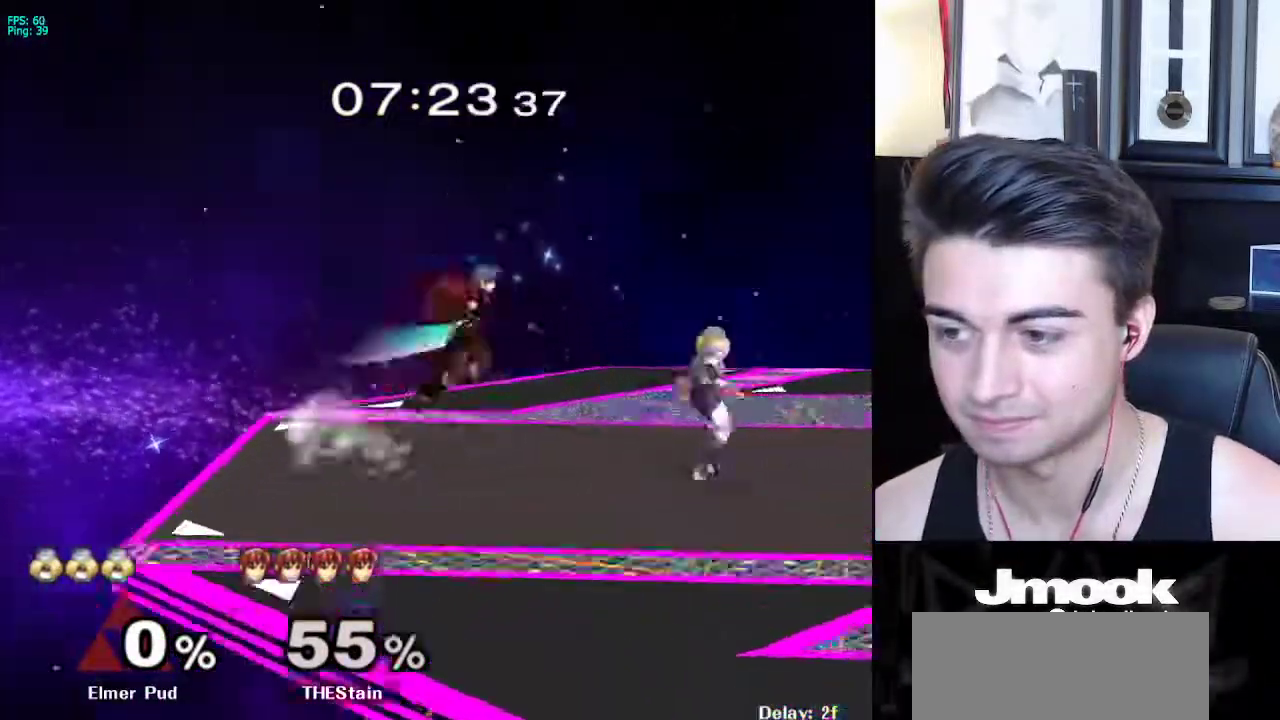
{"buttons": ["X", "Z"], "left_stick": "center", "right_stick": "center", "events": [[400, "left_stick", "right"], [433, "X", "down"], [433, "Z", "down"], [450, "left_stick", "center"]]}
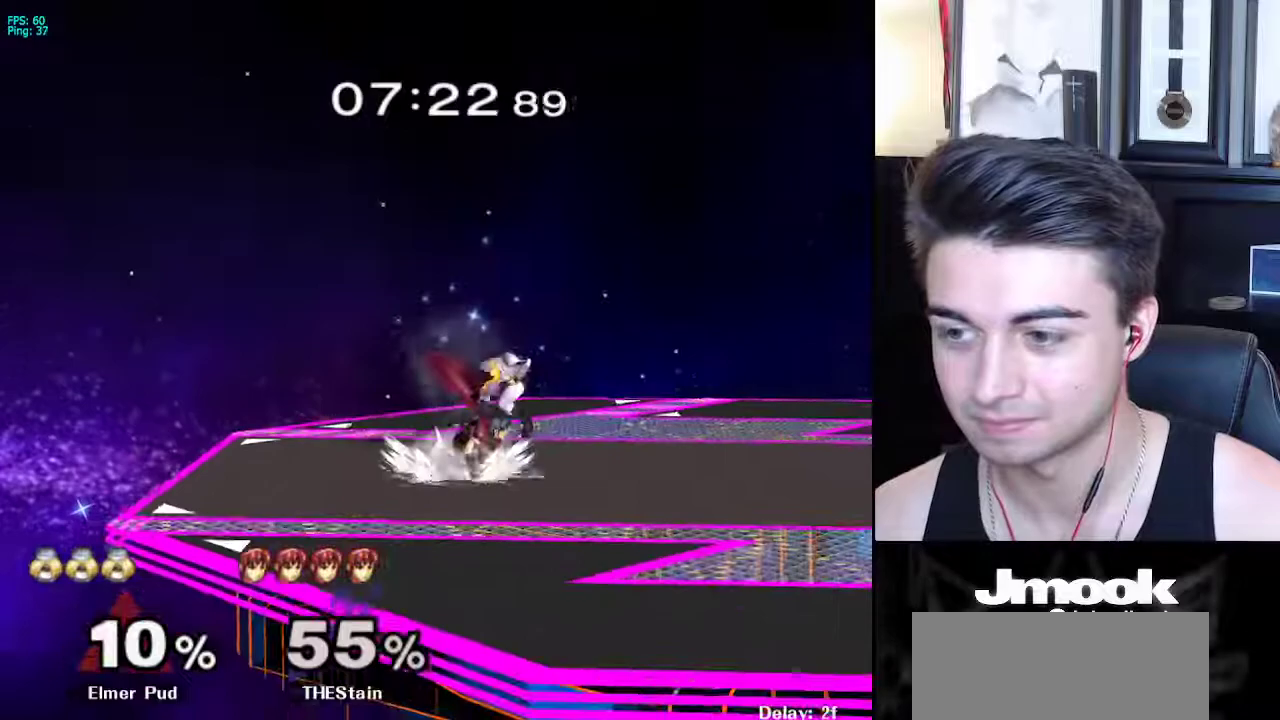
{"buttons": [], "left_stick": "center", "right_stick": "center", "events": [[33, "X", "up"], [33, "Z", "up"], [417, "left_stick", "right"], [500, "left_stick", "center"]]}
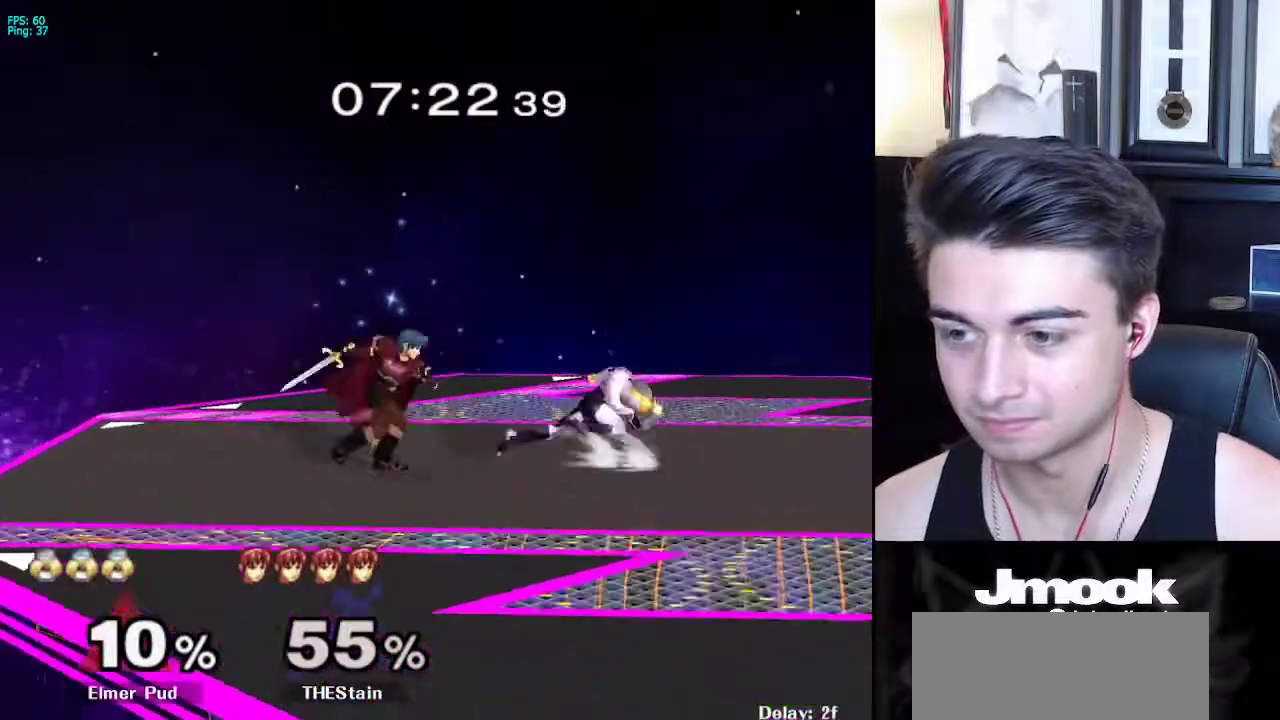
{"buttons": [], "left_stick": "down", "right_stick": "center", "events": [[183, "left_stick", "left"], [433, "left_stick", "down"]]}
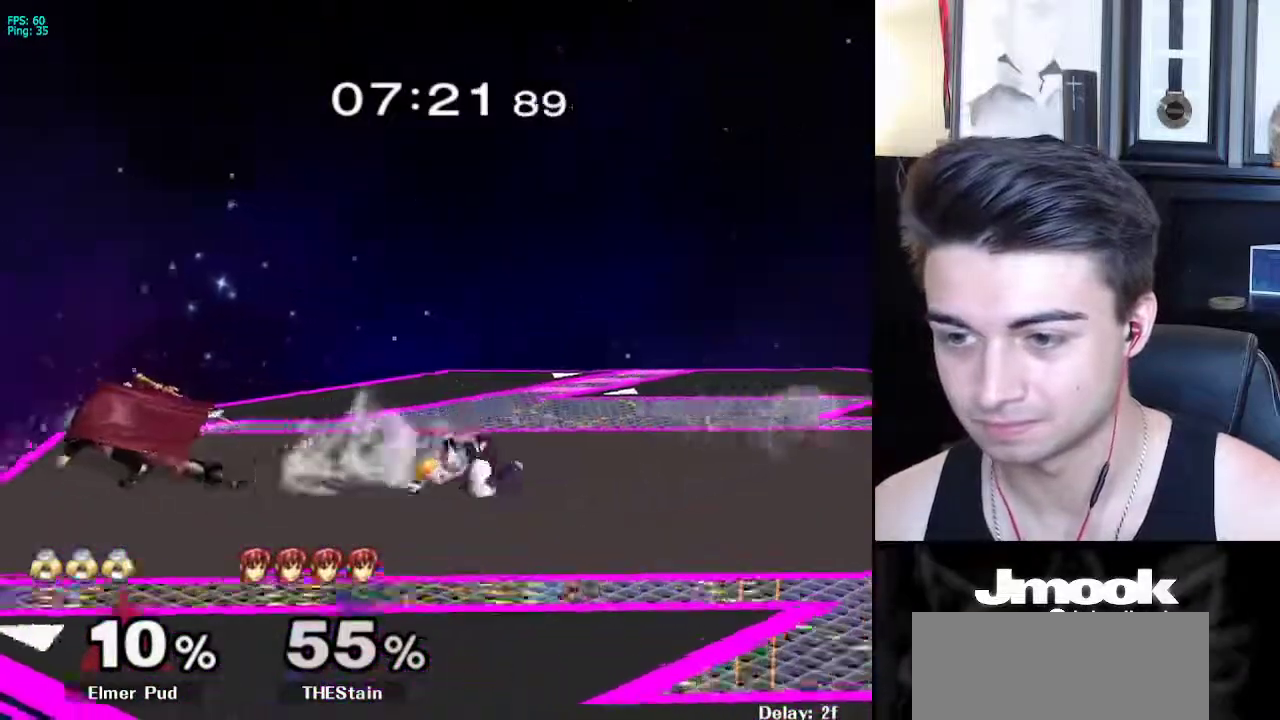
{"buttons": [], "left_stick": "center", "right_stick": "center", "events": [[67, "left_stick", "left"], [117, "A", "down"], [167, "Z", "down"], [267, "A", "up"], [267, "left_stick", "down"], [367, "left_stick", "right"], [417, "left_stick", "center"], [433, "Z", "up"]]}
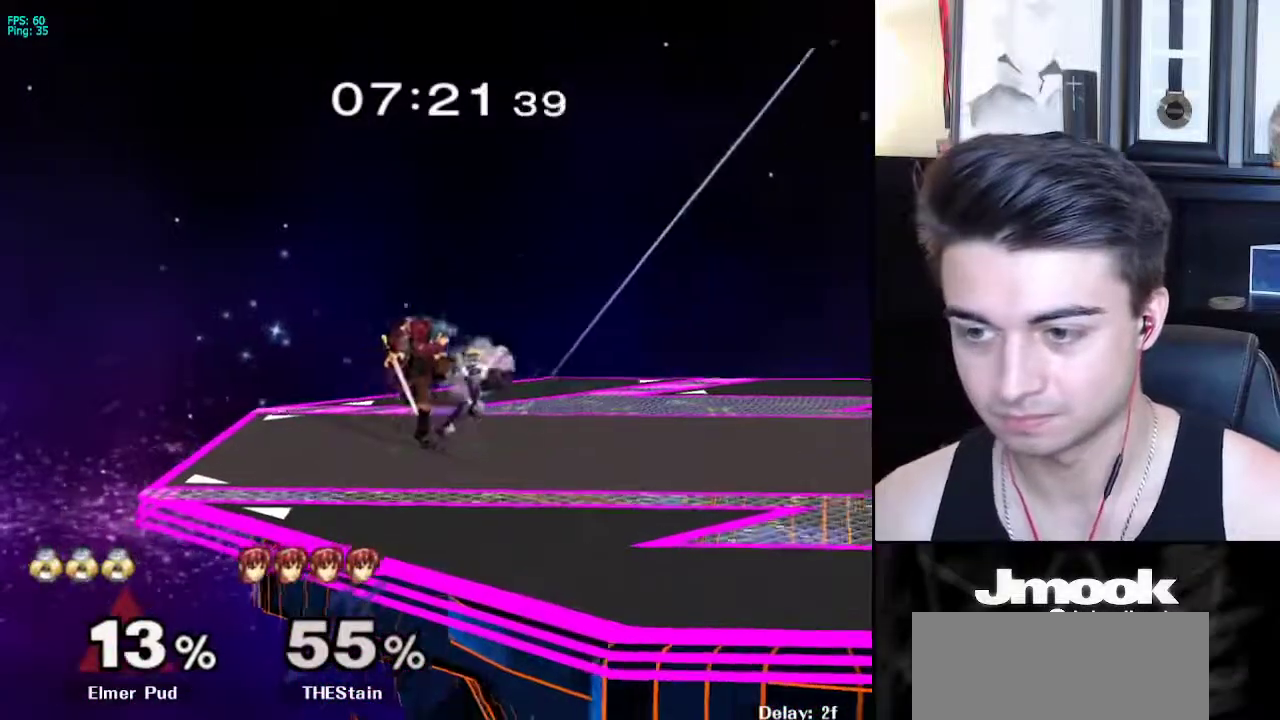
{"buttons": [], "left_stick": "left", "right_stick": "center", "events": [[150, "left_stick", "left"]]}
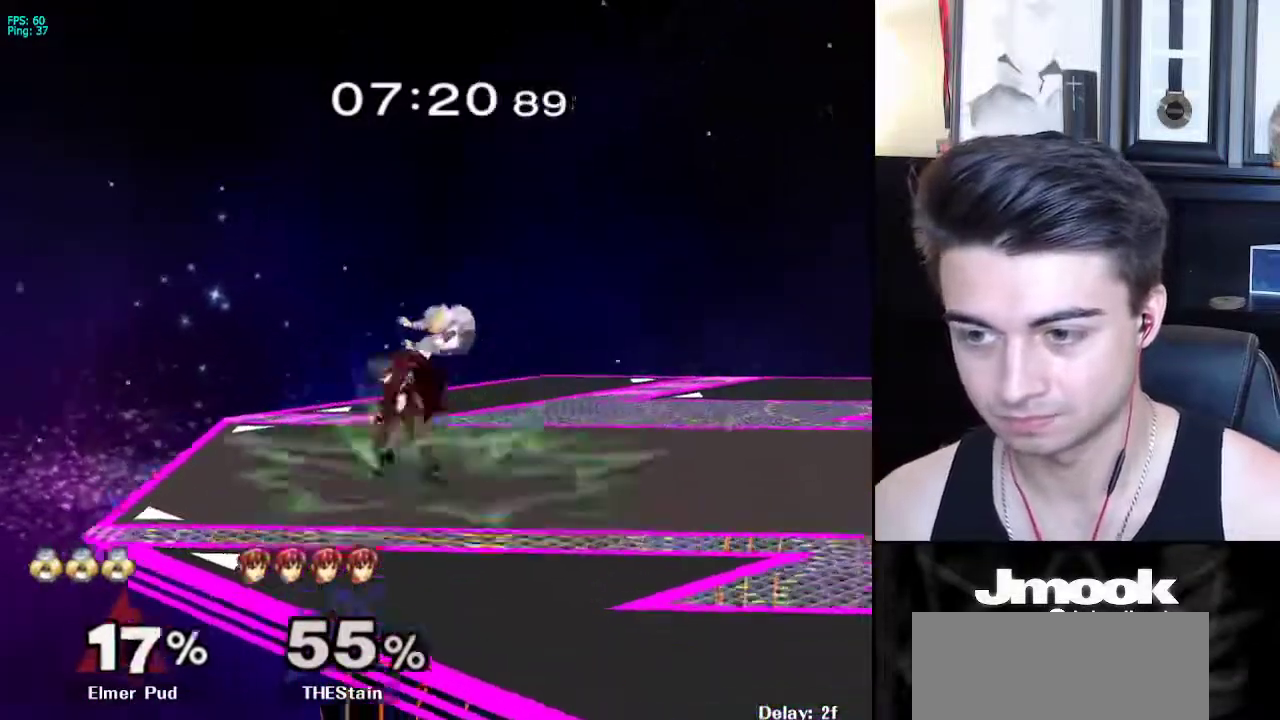
{"buttons": ["R1"], "left_stick": "center", "right_stick": "center", "events": [[317, "left_stick", "center"], [367, "R1", "down"]]}
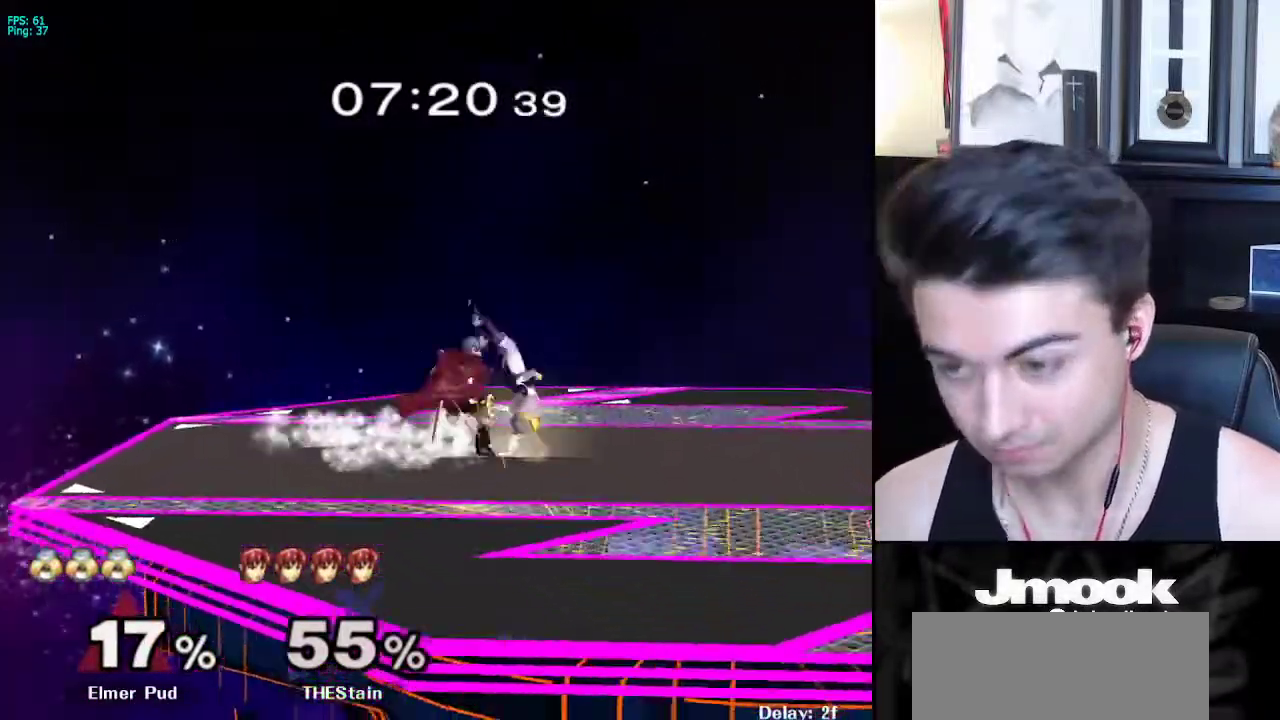
{"buttons": [], "left_stick": "up-right", "right_stick": "center", "events": [[17, "R1", "up"], [200, "left_stick", "up"], [333, "A", "down"], [400, "A", "up"], [433, "left_stick", "up-right"]]}
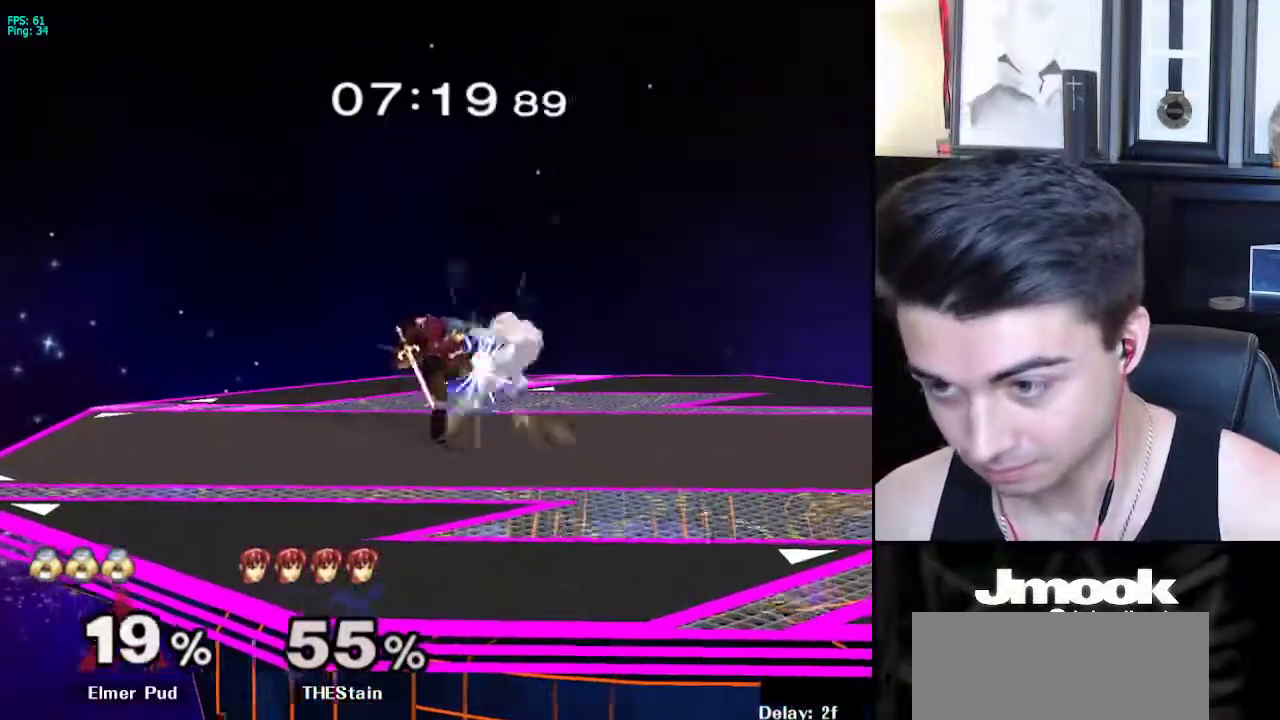
{"buttons": [], "left_stick": "right", "right_stick": "center", "events": [[100, "left_stick", "right"]]}
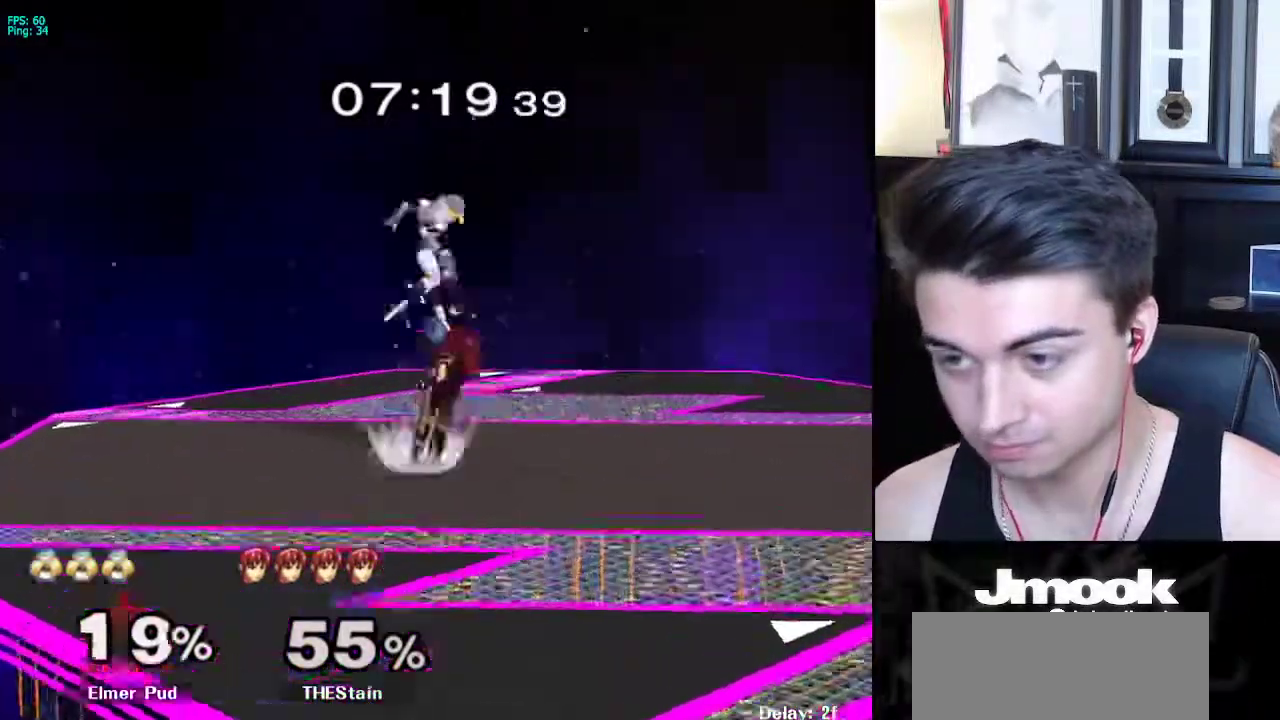
{"buttons": [], "left_stick": "right", "right_stick": "center", "events": []}
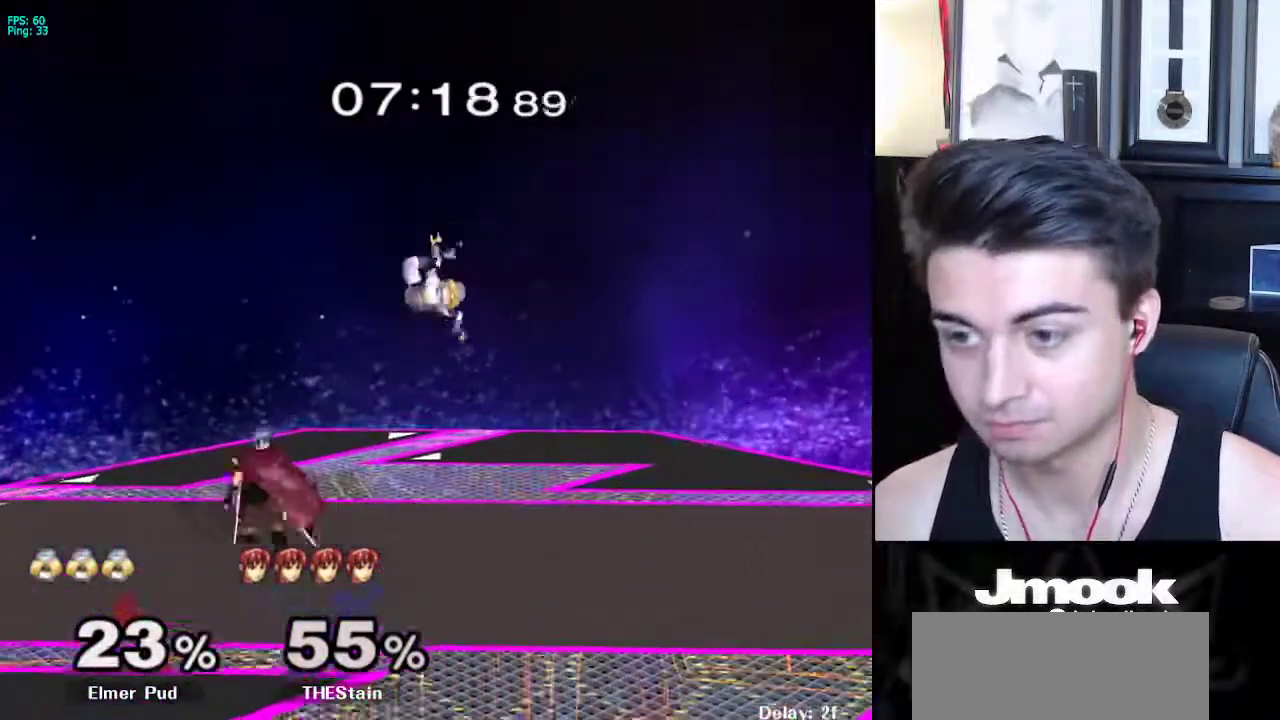
{"buttons": ["L1"], "left_stick": "right", "right_stick": "center", "events": [[17, "left_stick", "center"], [117, "left_stick", "up-right"], [250, "L1", "down"], [283, "left_stick", "right"]]}
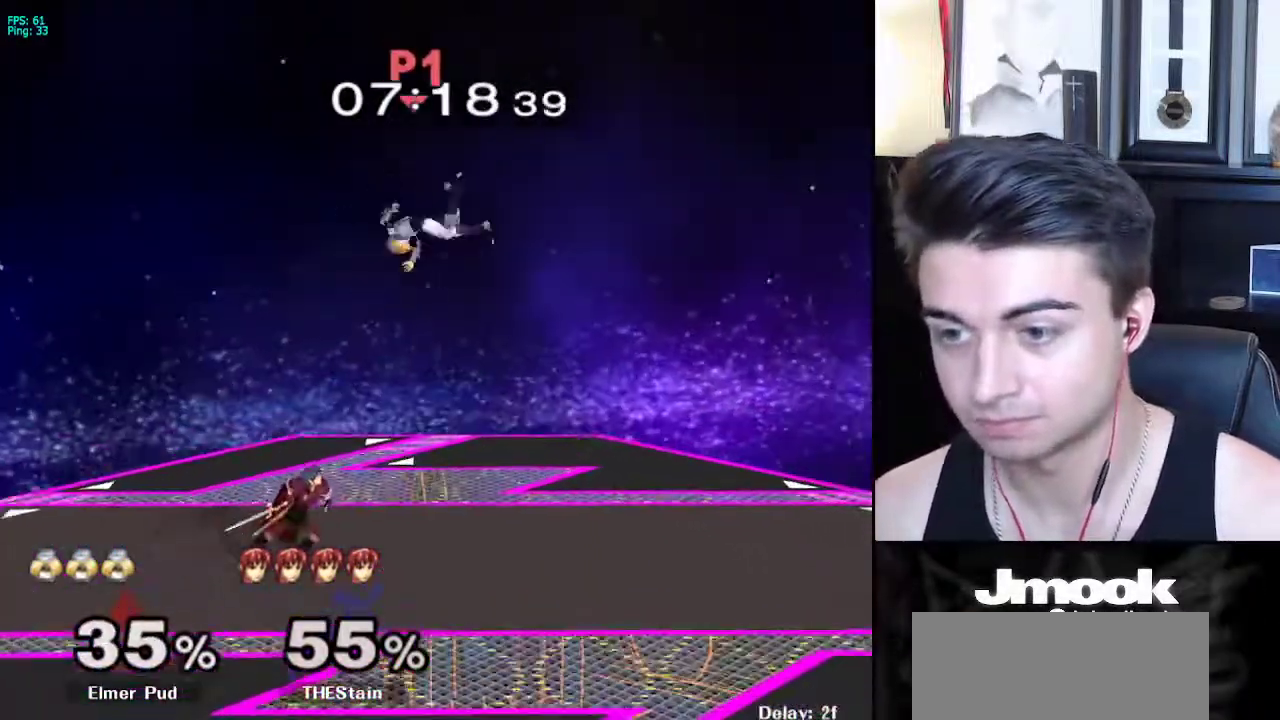
{"buttons": [], "left_stick": "up", "right_stick": "center", "events": [[100, "L1", "up"], [133, "left_stick", "center"], [433, "left_stick", "up"]]}
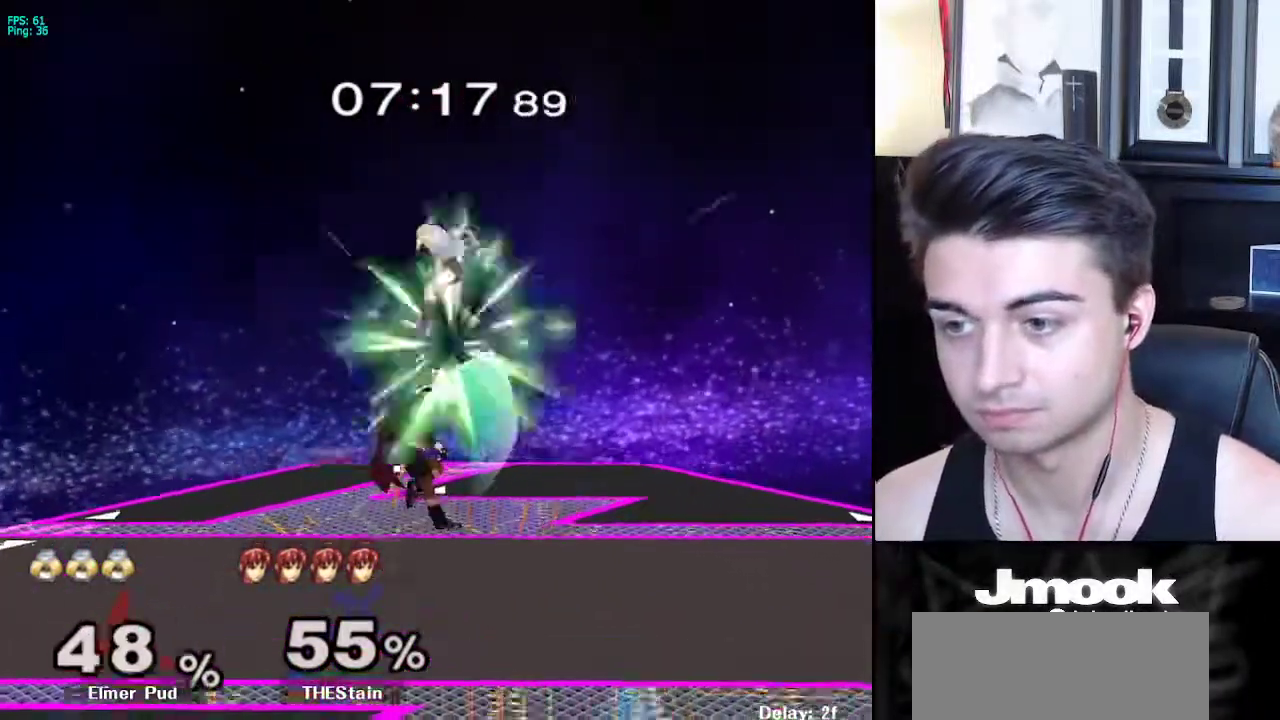
{"buttons": [], "left_stick": "center", "right_stick": "center", "events": [[483, "left_stick", "center"]]}
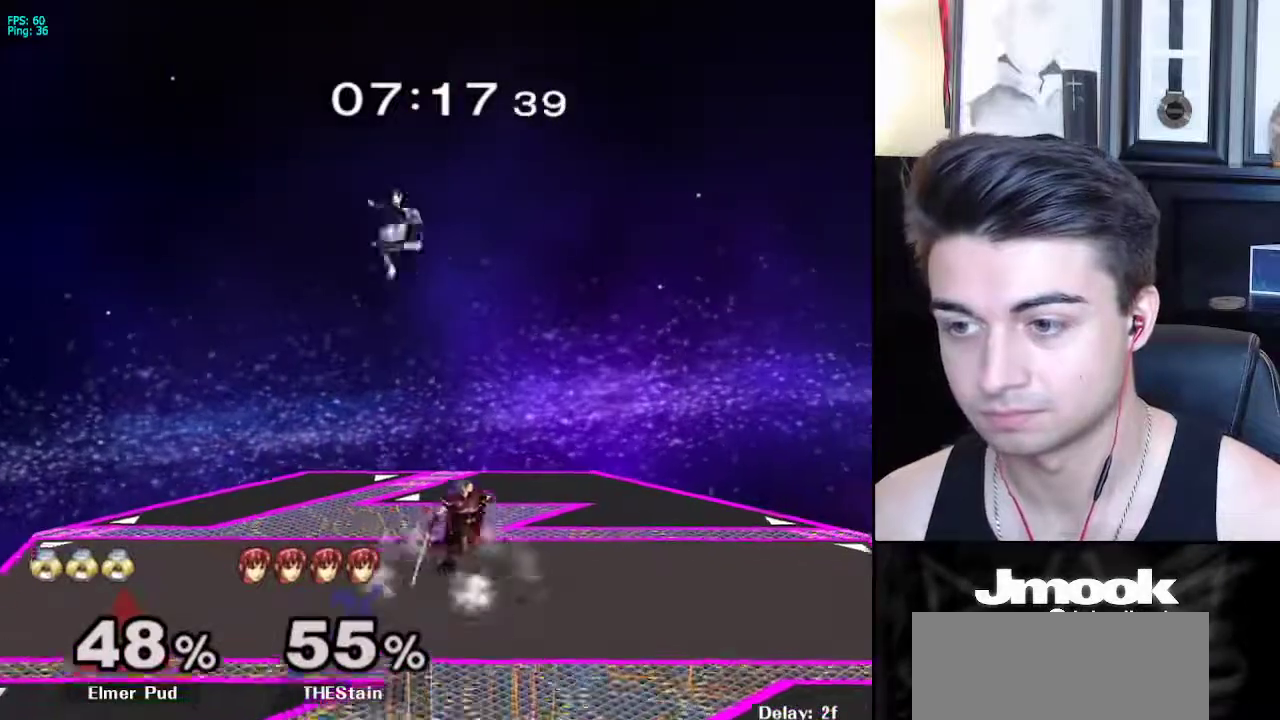
{"buttons": [], "left_stick": "right", "right_stick": "center", "events": [[150, "left_stick", "up"], [167, "X", "down"], [217, "left_stick", "up-right"], [250, "X", "up"], [367, "left_stick", "right"]]}
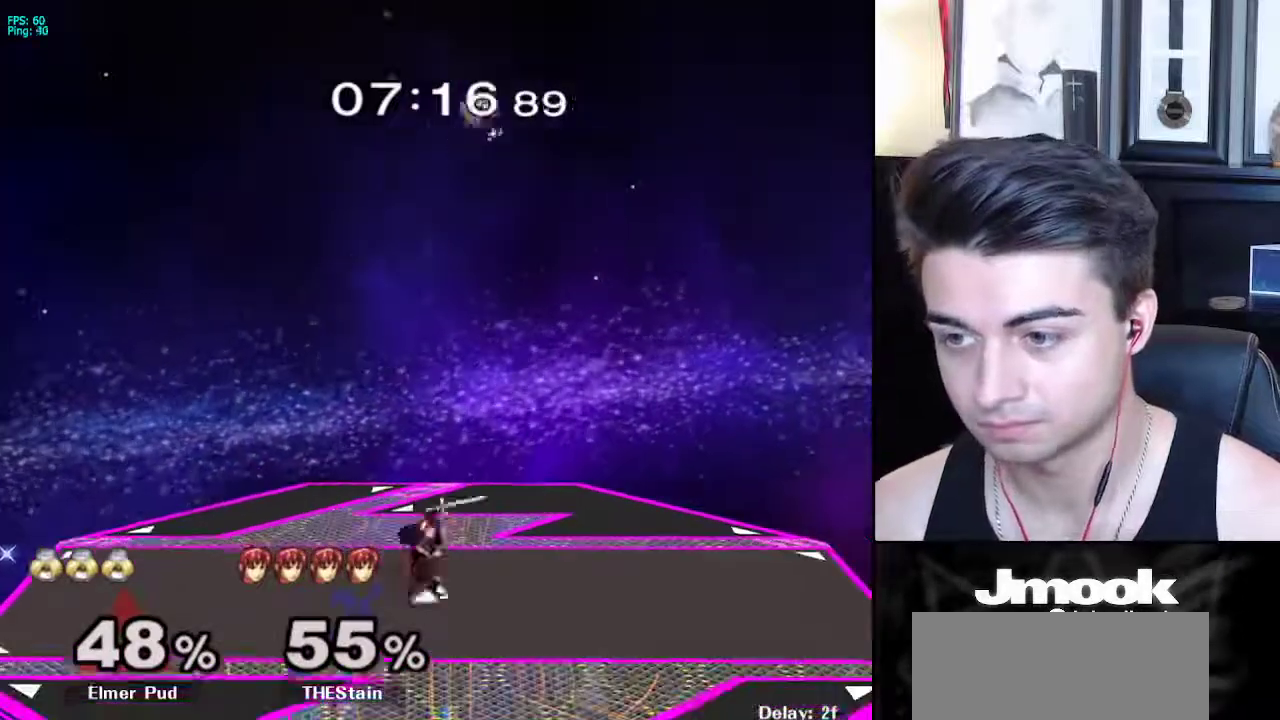
{"buttons": ["X"], "left_stick": "left", "right_stick": "center", "events": [[167, "left_stick", "left"], [183, "X", "down"], [267, "X", "up"], [333, "X", "down"], [400, "X", "up"], [450, "X", "down"]]}
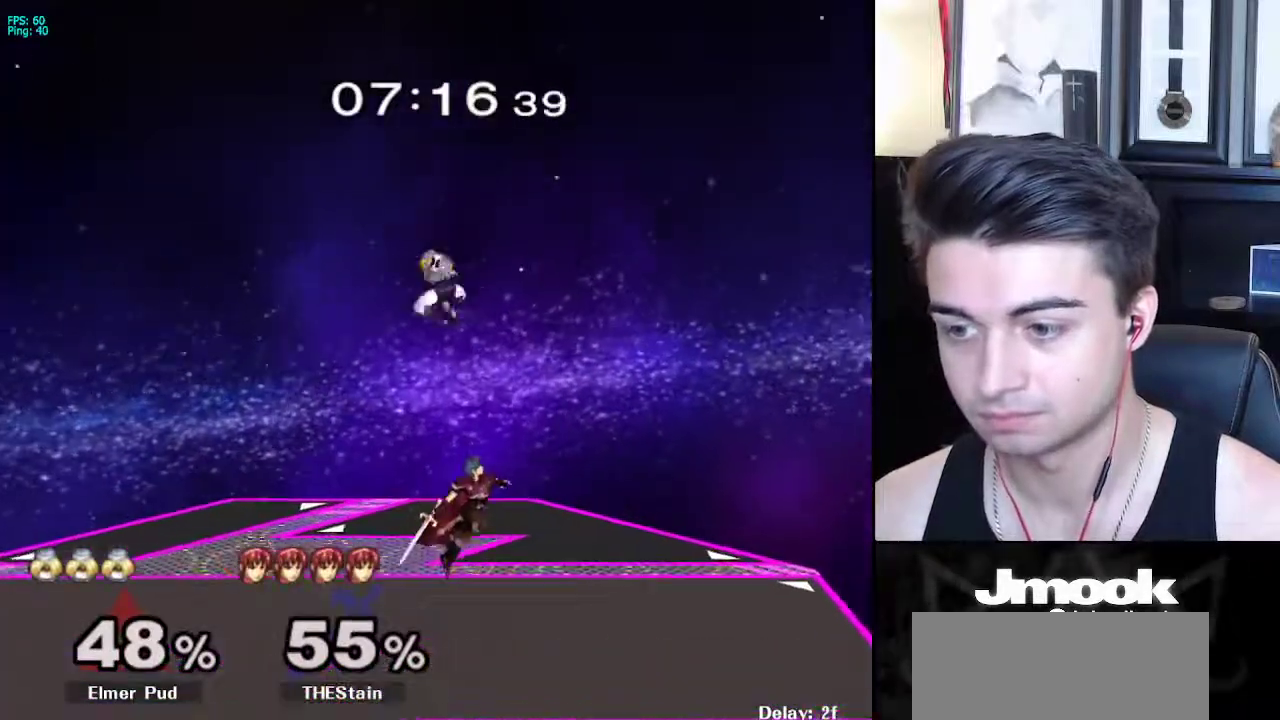
{"buttons": [], "left_stick": "right", "right_stick": "center", "events": [[83, "X", "up"], [183, "left_stick", "right"]]}
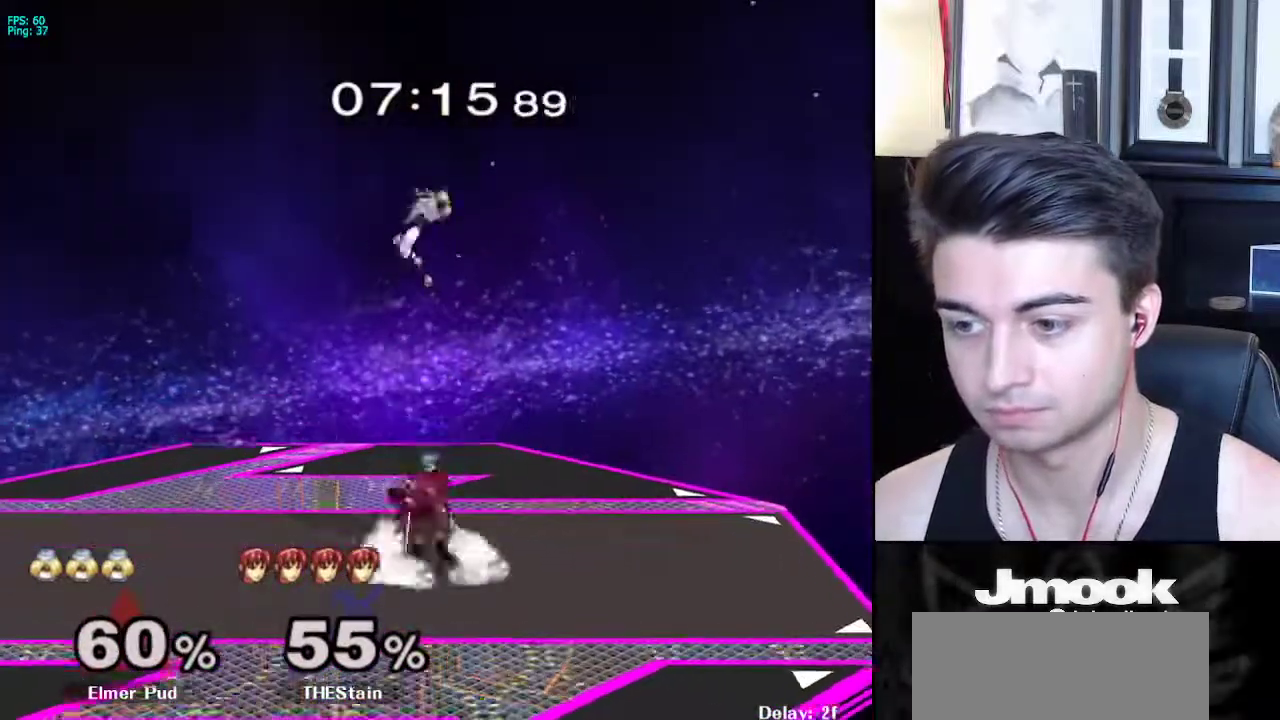
{"buttons": [], "left_stick": "right", "right_stick": "right", "events": [[100, "left_stick", "center"], [250, "right_stick", "right"], [500, "left_stick", "right"]]}
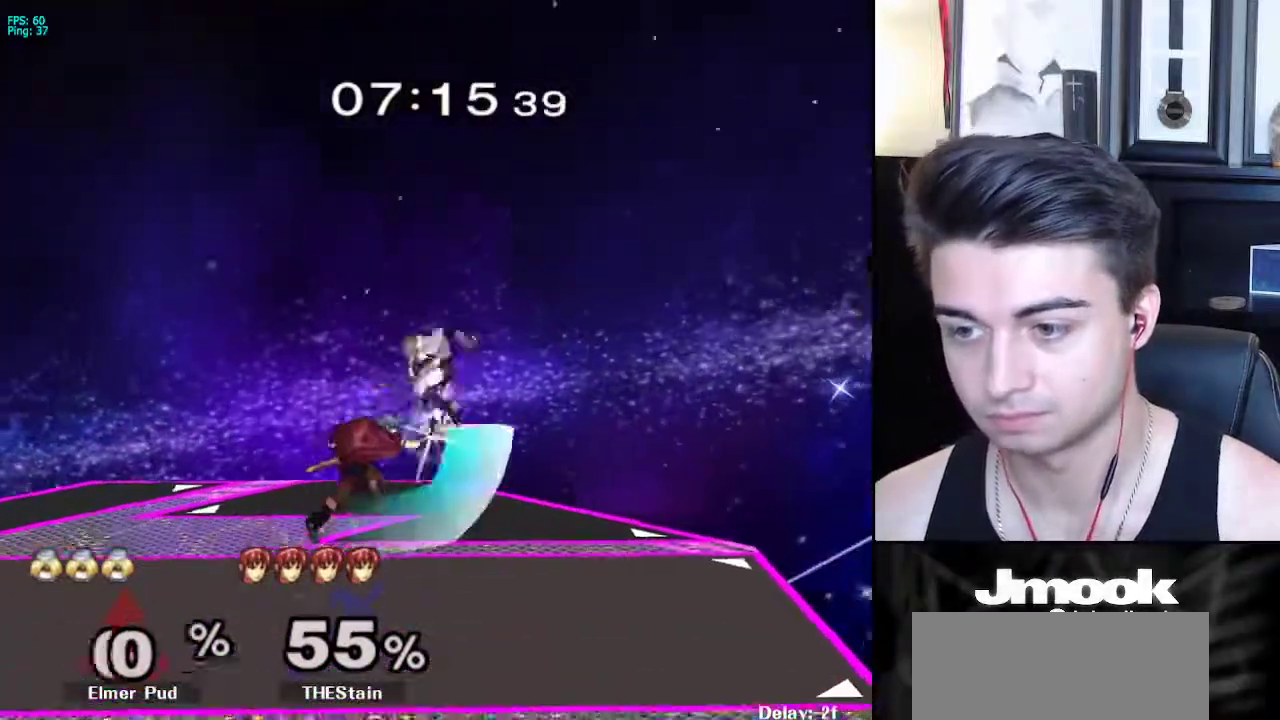
{"buttons": [], "left_stick": "center", "right_stick": "center", "events": [[283, "right_stick", "center"], [383, "left_stick", "center"]]}
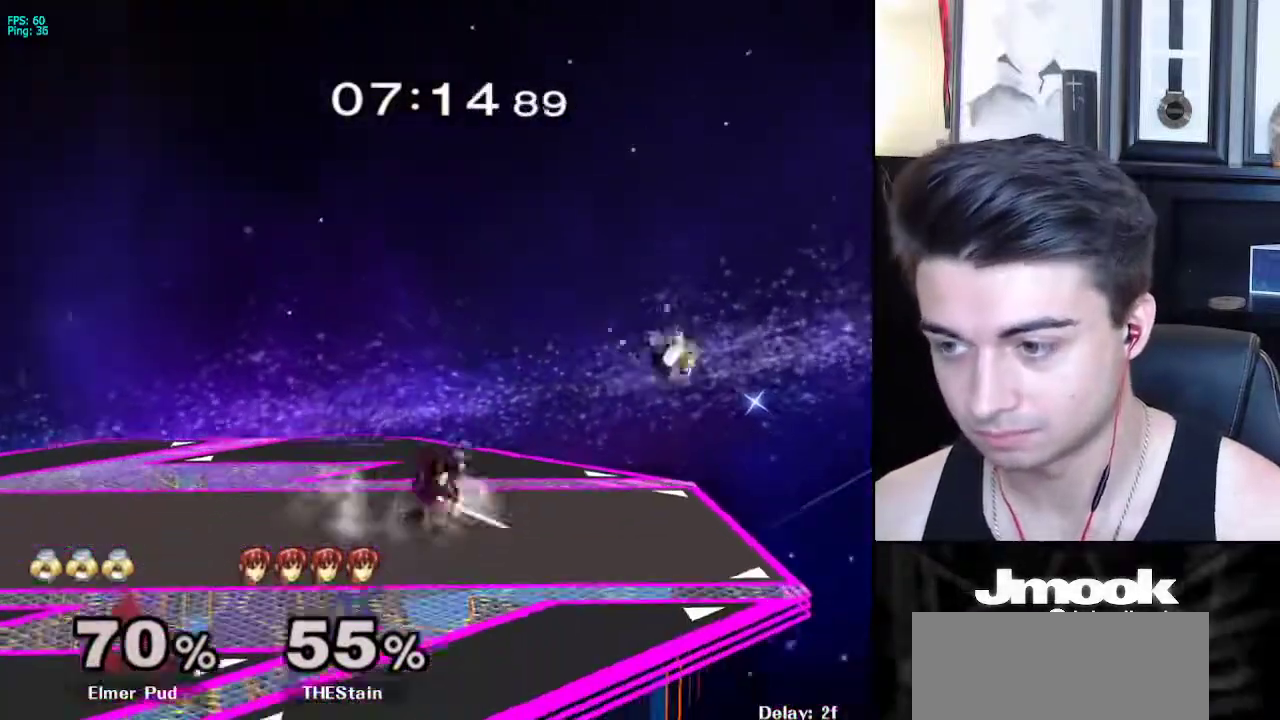
{"buttons": [], "left_stick": "down", "right_stick": "center", "events": [[67, "left_stick", "down"], [133, "R1", "down"], [283, "R1", "up"]]}